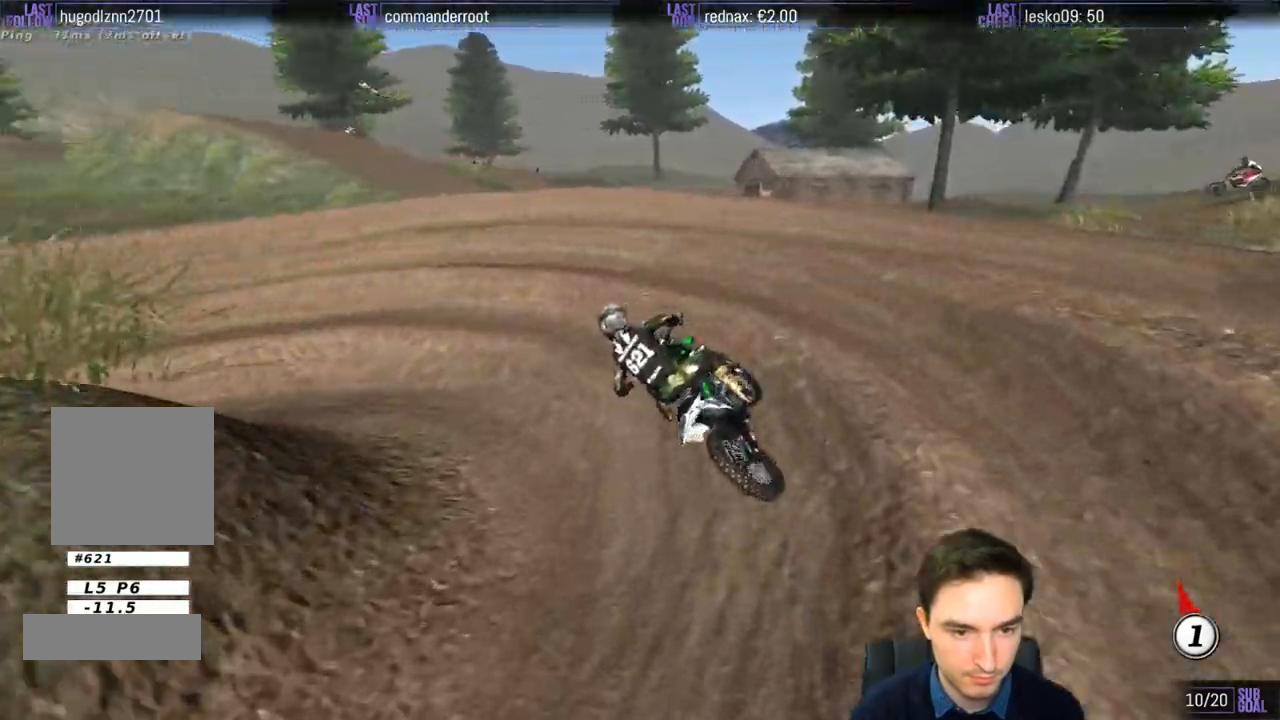
Gameplay with a controller (Xbox layout); each line is a JSON object with the inputs held at the frame after it. "events" lists button and stick changes between this image and that frame as [ms after this image, input, new state], when the widget could be followed in between. Not read: L3 R3.
{"buttons": ["R2"], "left_stick": "center", "right_stick": "center", "events": [[33, "L1", "up"], [167, "L1", "down"], [367, "left_stick", "center"], [433, "L1", "up"], [433, "R2", "down"]]}
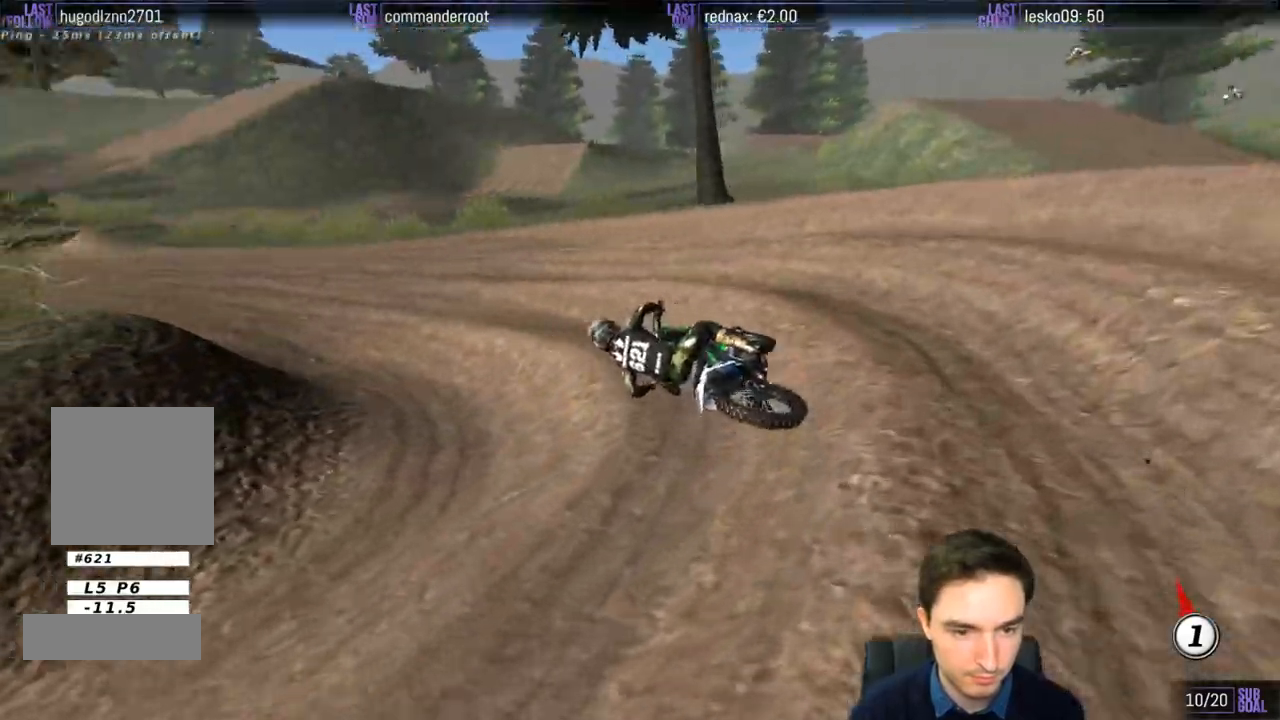
{"buttons": ["R2"], "left_stick": "center", "right_stick": "center", "events": [[67, "left_stick", "right"], [367, "left_stick", "center"]]}
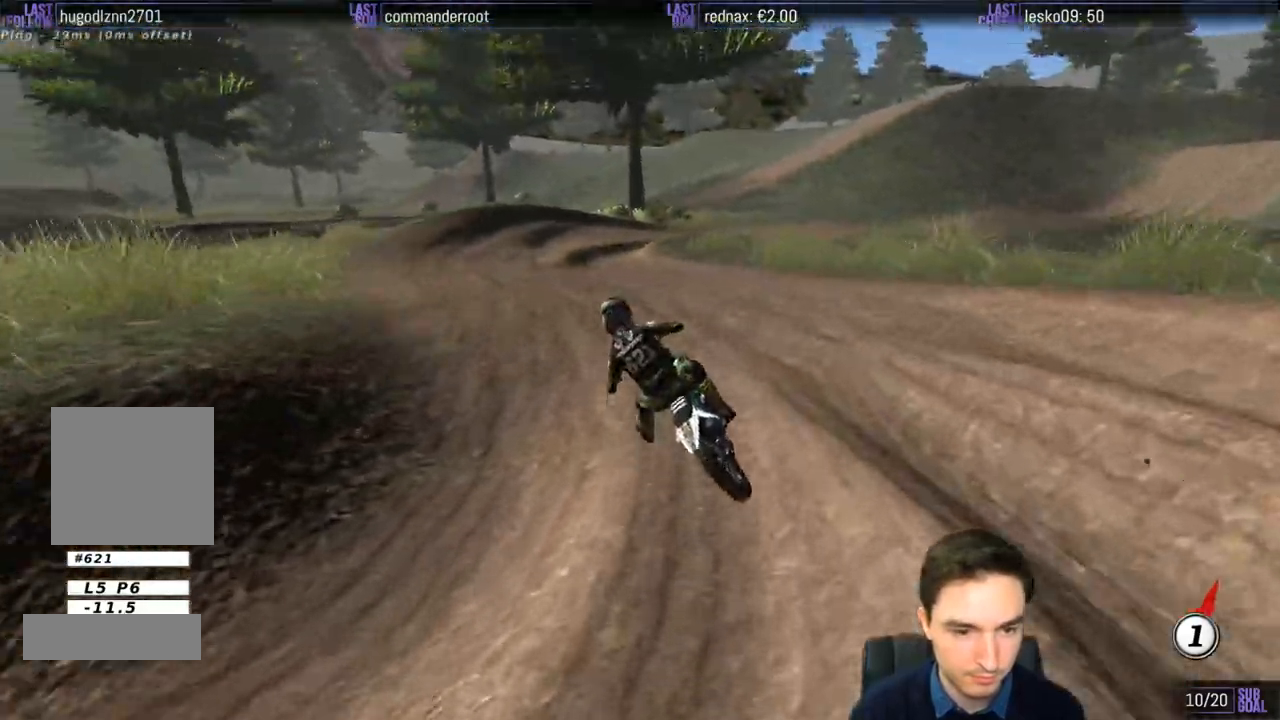
{"buttons": ["L1", "R2"], "left_stick": "right", "right_stick": "center", "events": [[183, "L1", "down"], [233, "left_stick", "right"]]}
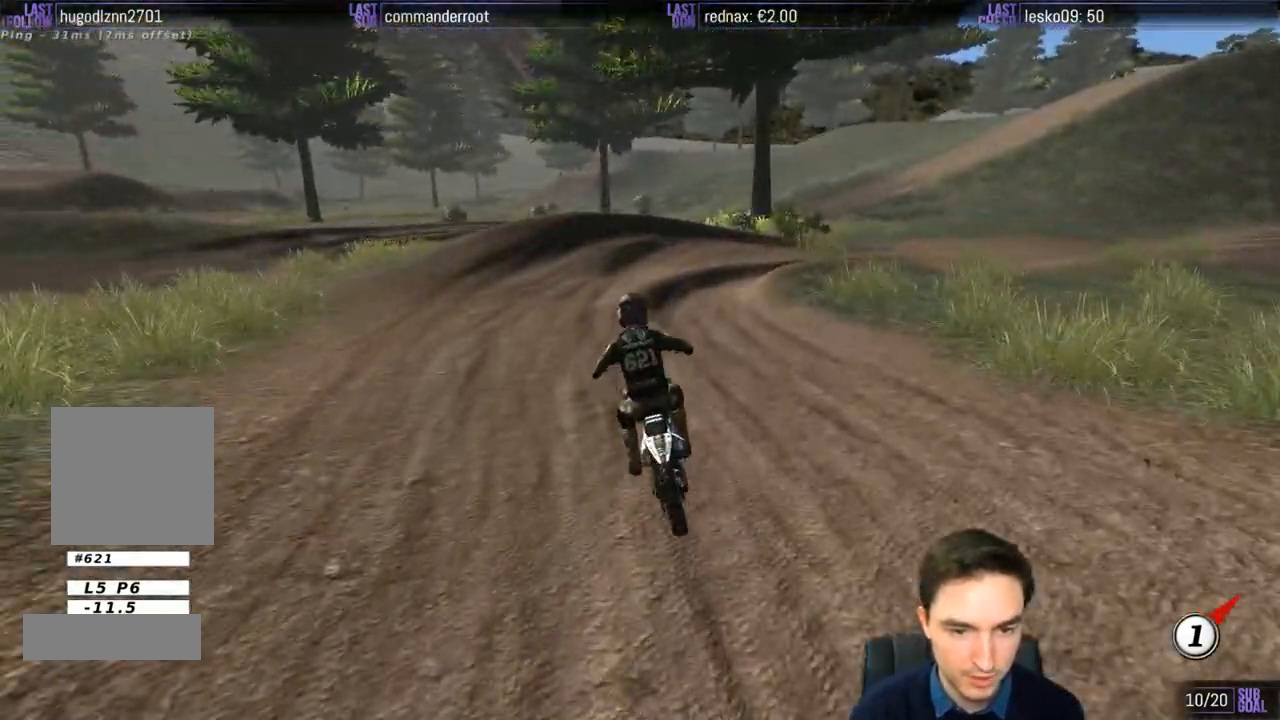
{"buttons": ["L1", "R2"], "left_stick": "right", "right_stick": "center", "events": [[67, "R2", "up"], [467, "R2", "down"]]}
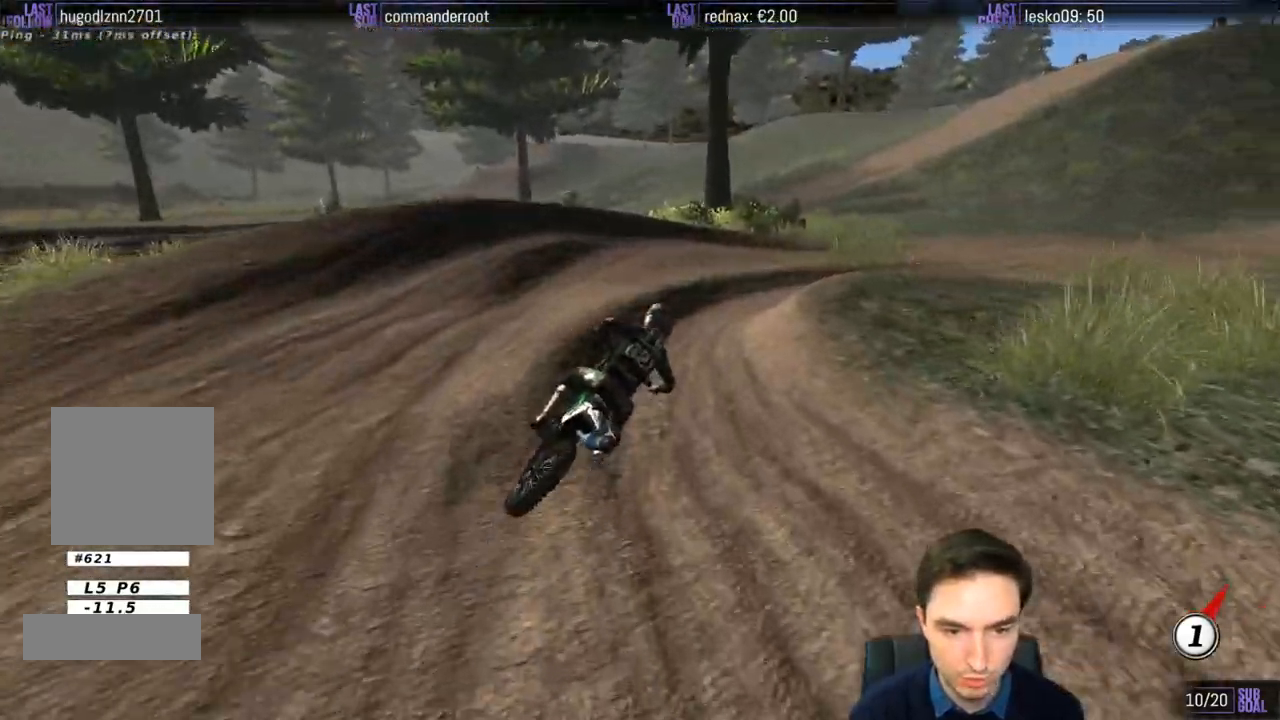
{"buttons": ["L1", "R2"], "left_stick": "center", "right_stick": "center", "events": [[67, "R2", "up"], [167, "R2", "down"], [333, "left_stick", "center"]]}
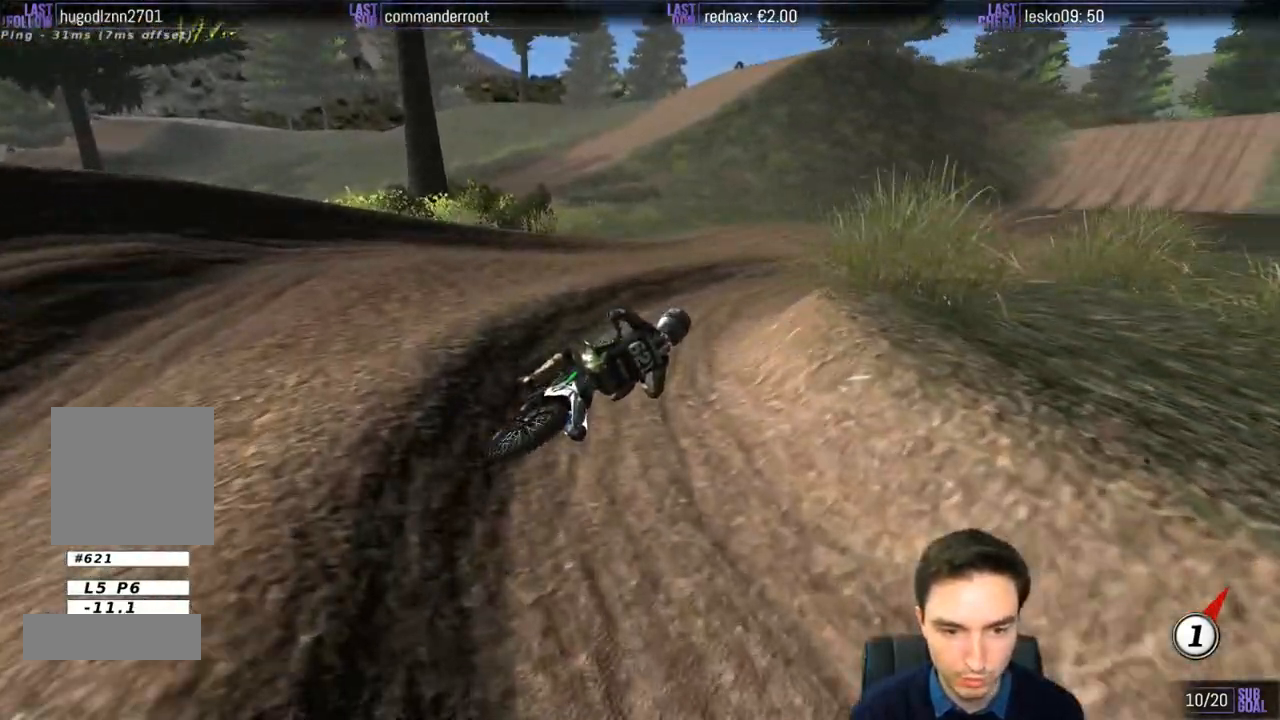
{"buttons": ["L1", "R2"], "left_stick": "left", "right_stick": "center", "events": [[67, "left_stick", "right"], [200, "left_stick", "center"], [267, "left_stick", "left"], [367, "B", "down"], [433, "B", "up"]]}
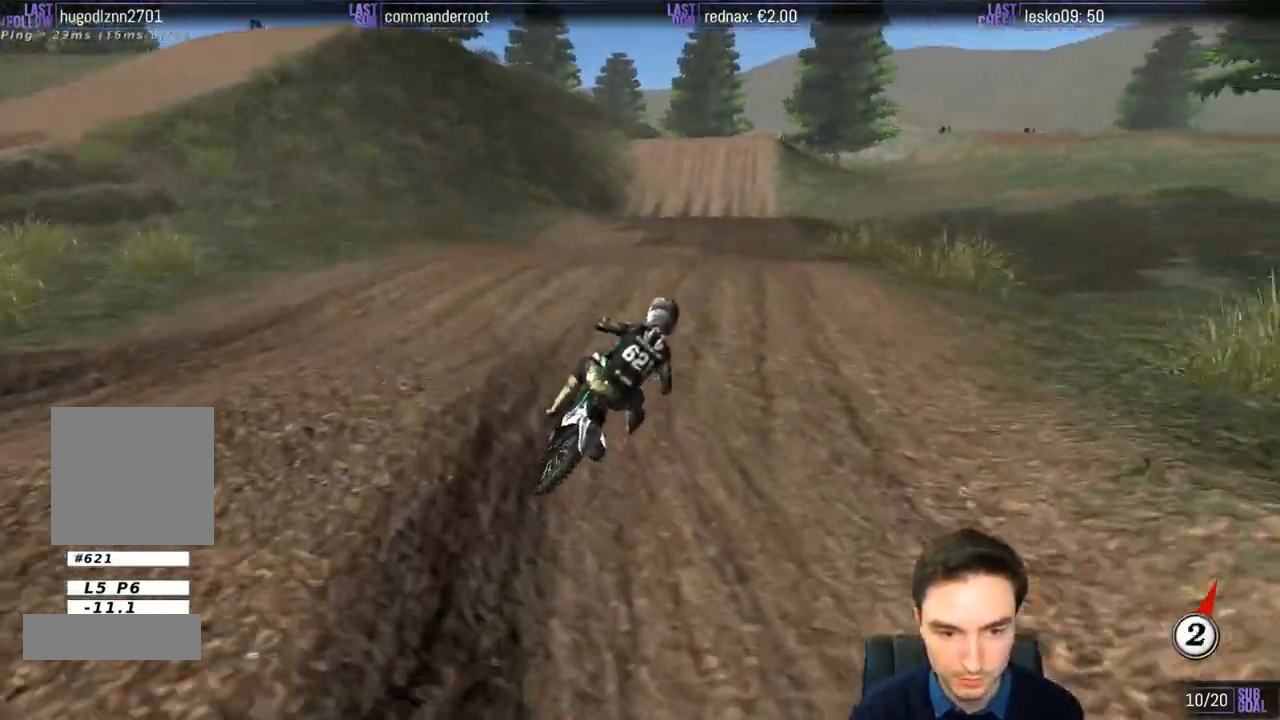
{"buttons": ["R2"], "left_stick": "down-left", "right_stick": "center", "events": [[67, "L1", "up"], [67, "left_stick", "down-left"]]}
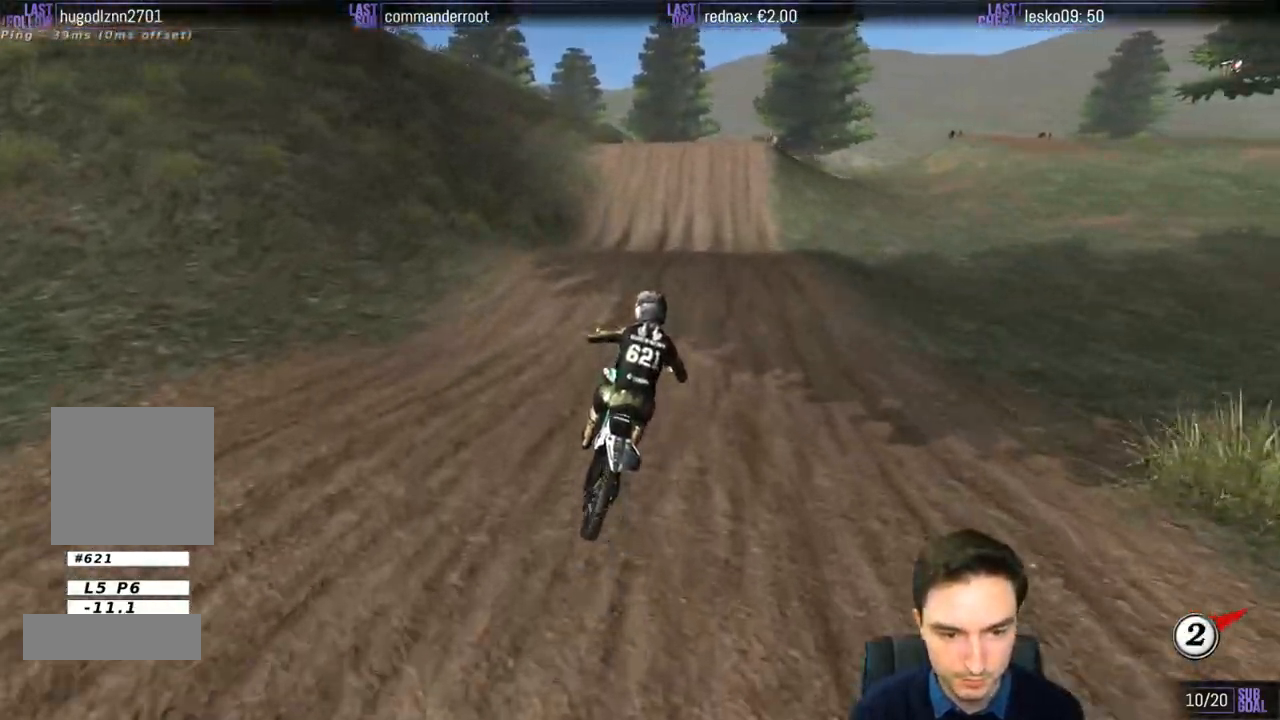
{"buttons": ["R2"], "left_stick": "down", "right_stick": "center", "events": [[133, "left_stick", "down"], [200, "B", "down"], [233, "left_stick", "center"], [267, "B", "up"], [433, "left_stick", "down-right"], [500, "left_stick", "down"]]}
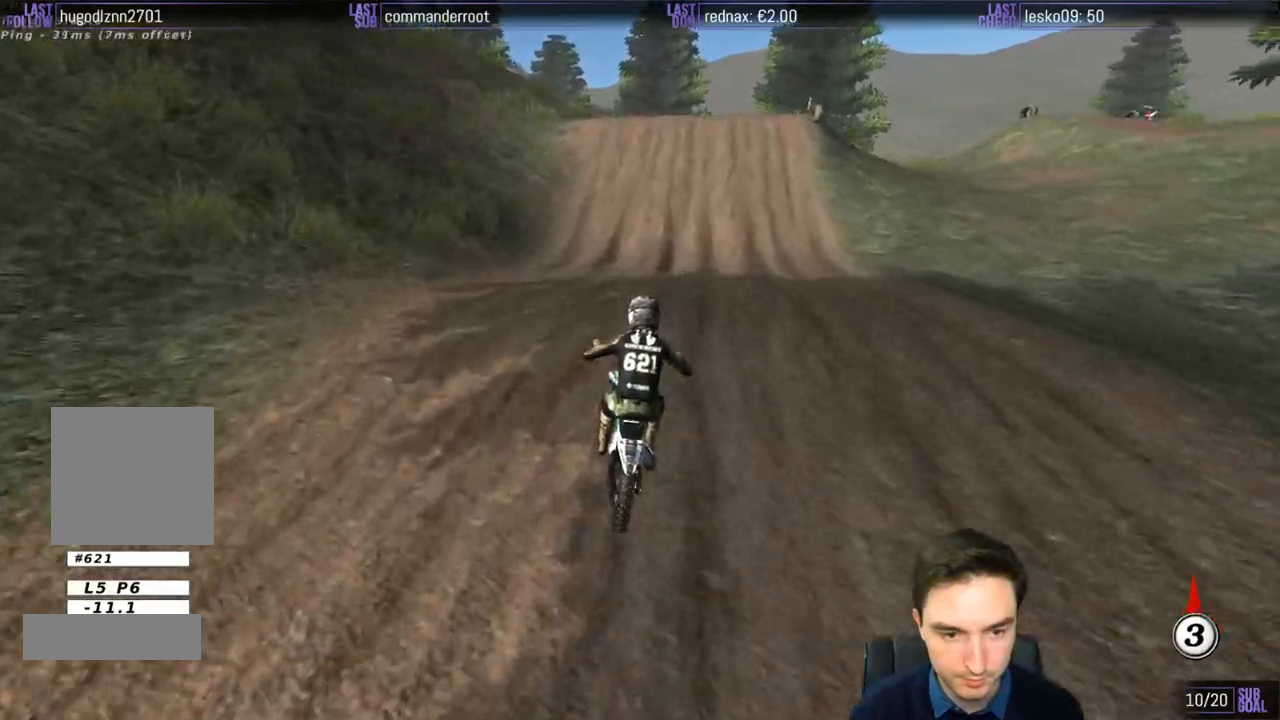
{"buttons": ["R2"], "left_stick": "center", "right_stick": "center", "events": [[200, "left_stick", "center"]]}
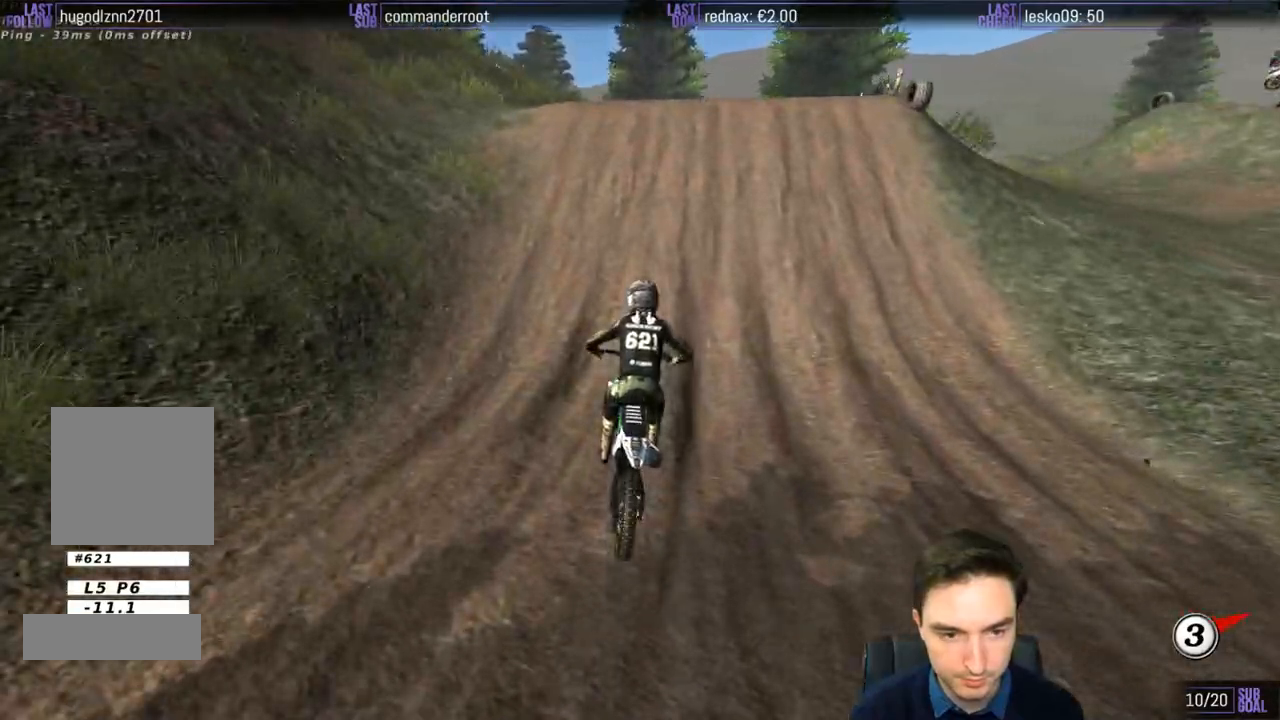
{"buttons": ["R2"], "left_stick": "up", "right_stick": "center", "events": [[367, "left_stick", "up"]]}
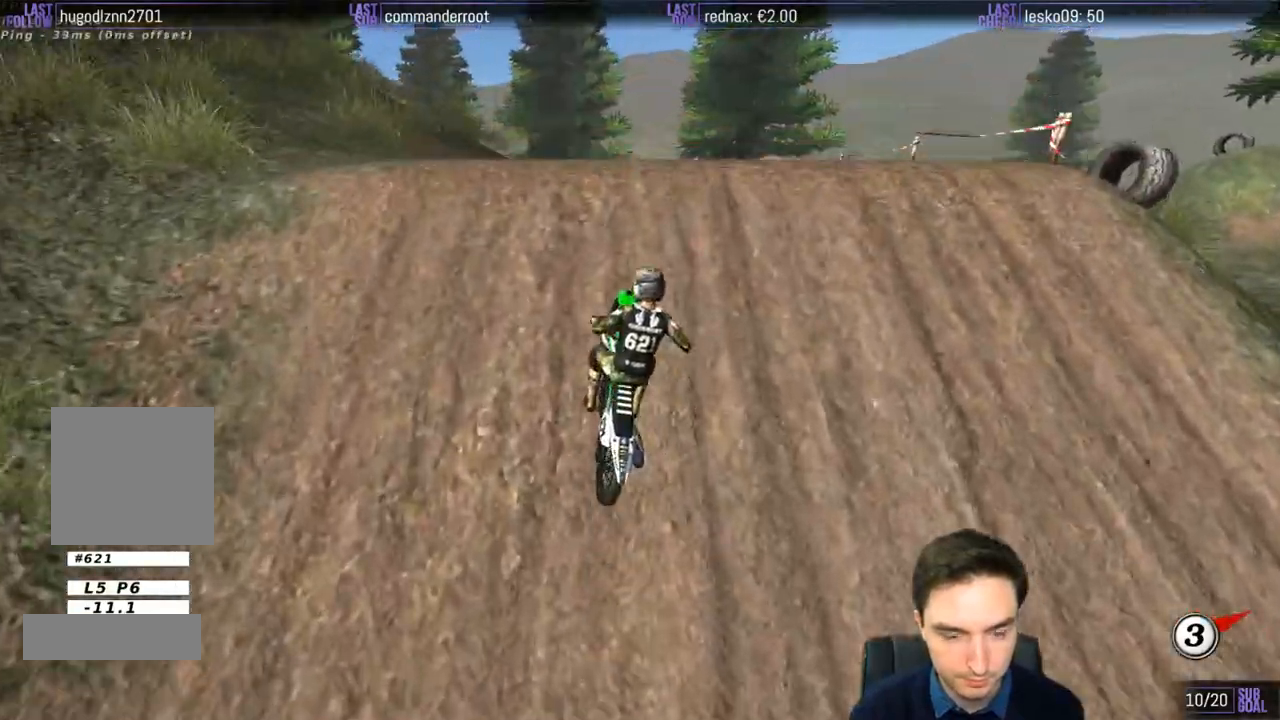
{"buttons": ["L1", "R2"], "left_stick": "down", "right_stick": "center", "events": [[67, "left_stick", "down"], [100, "L1", "down"]]}
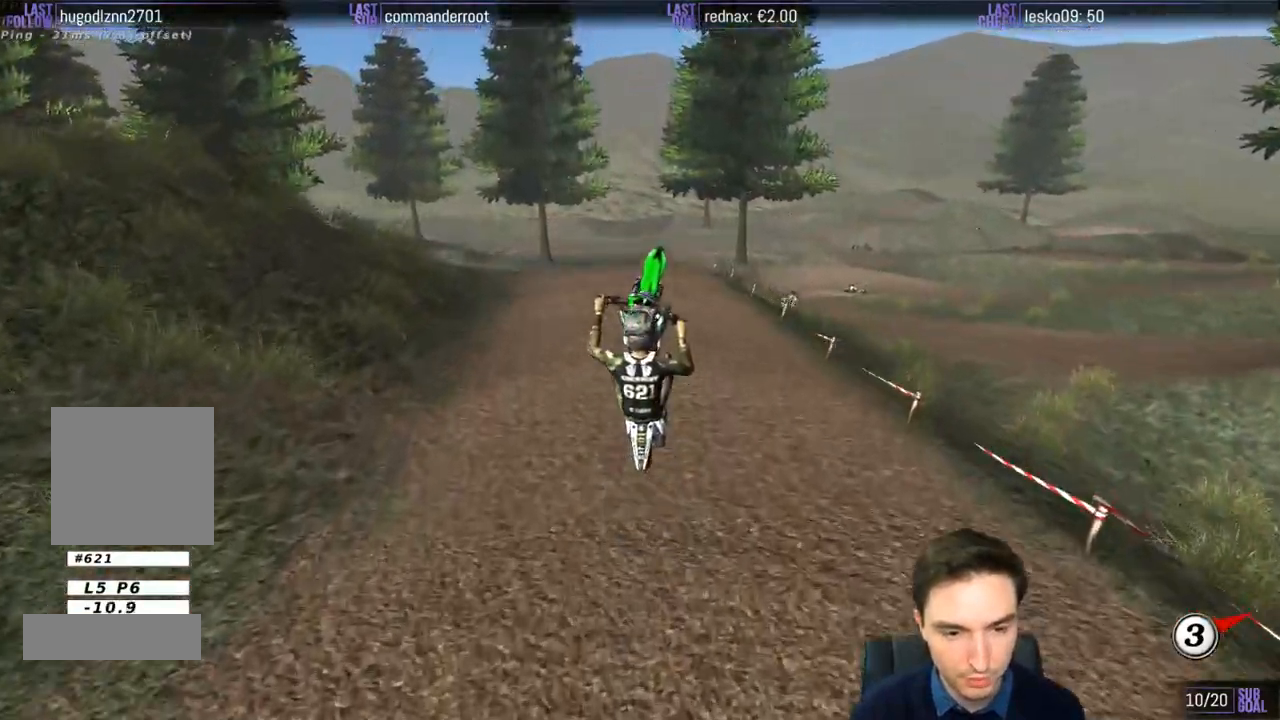
{"buttons": ["A", "L2"], "left_stick": "up-right", "right_stick": "center", "events": [[233, "L1", "up"], [233, "L2", "down"], [233, "R2", "up"], [250, "left_stick", "up-right"], [267, "A", "down"]]}
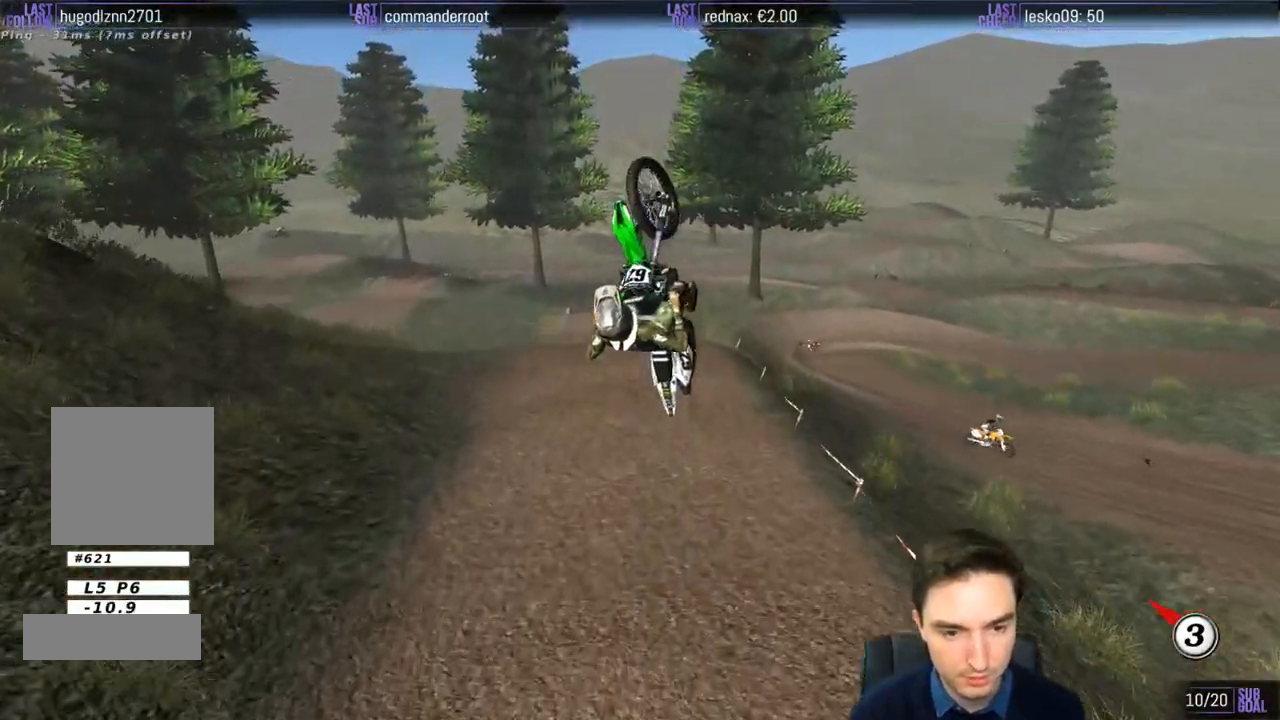
{"buttons": ["A", "L2"], "left_stick": "up-right", "right_stick": "center", "events": []}
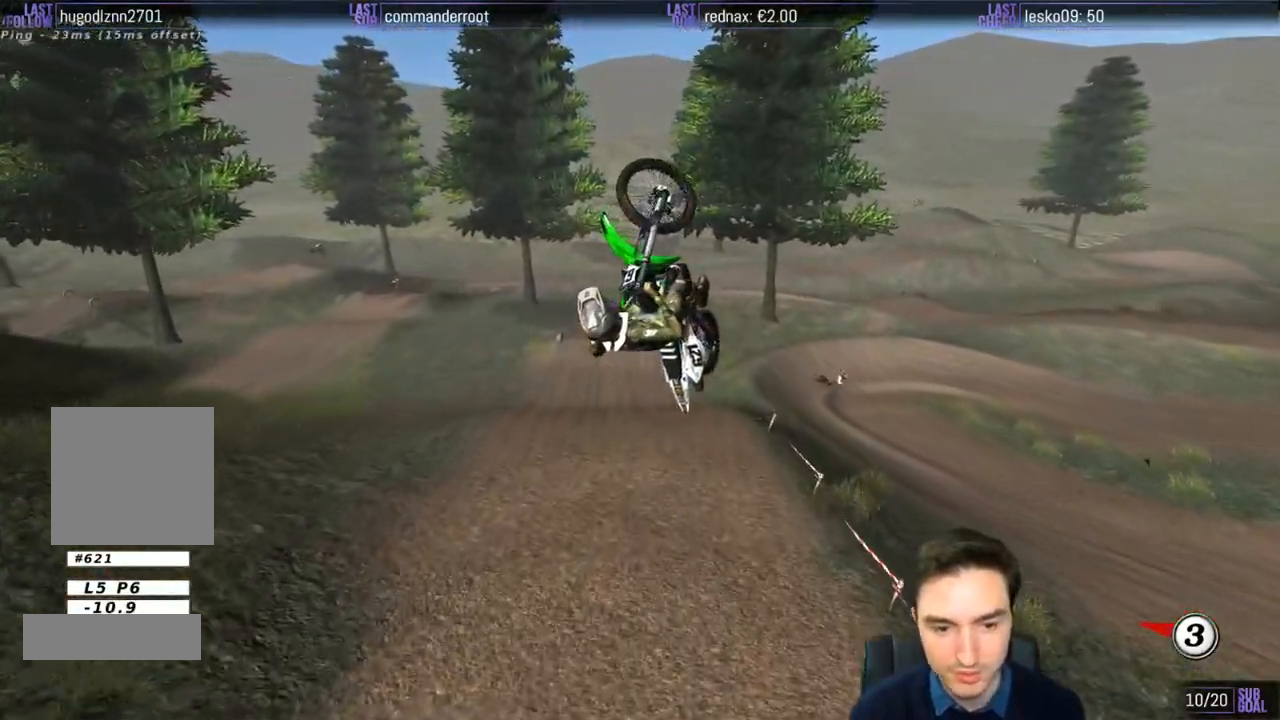
{"buttons": ["A", "L2"], "left_stick": "up-right", "right_stick": "center", "events": []}
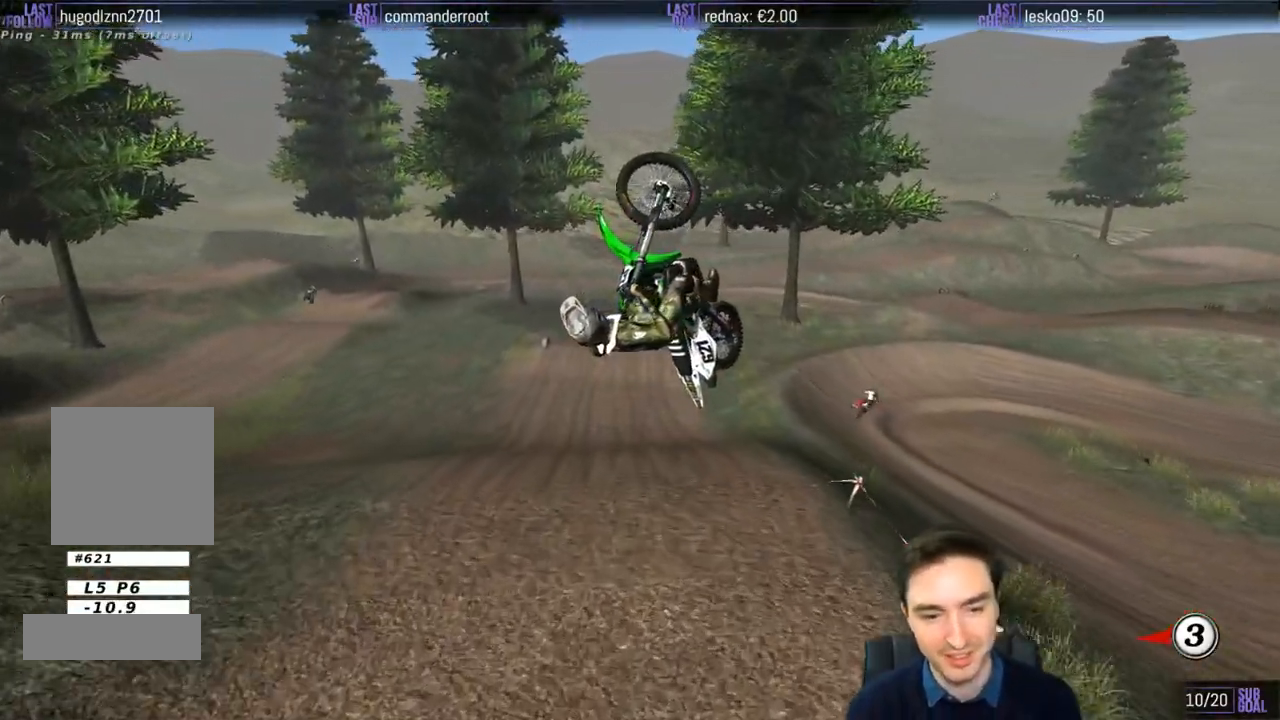
{"buttons": ["A", "L2"], "left_stick": "up-right", "right_stick": "center", "events": []}
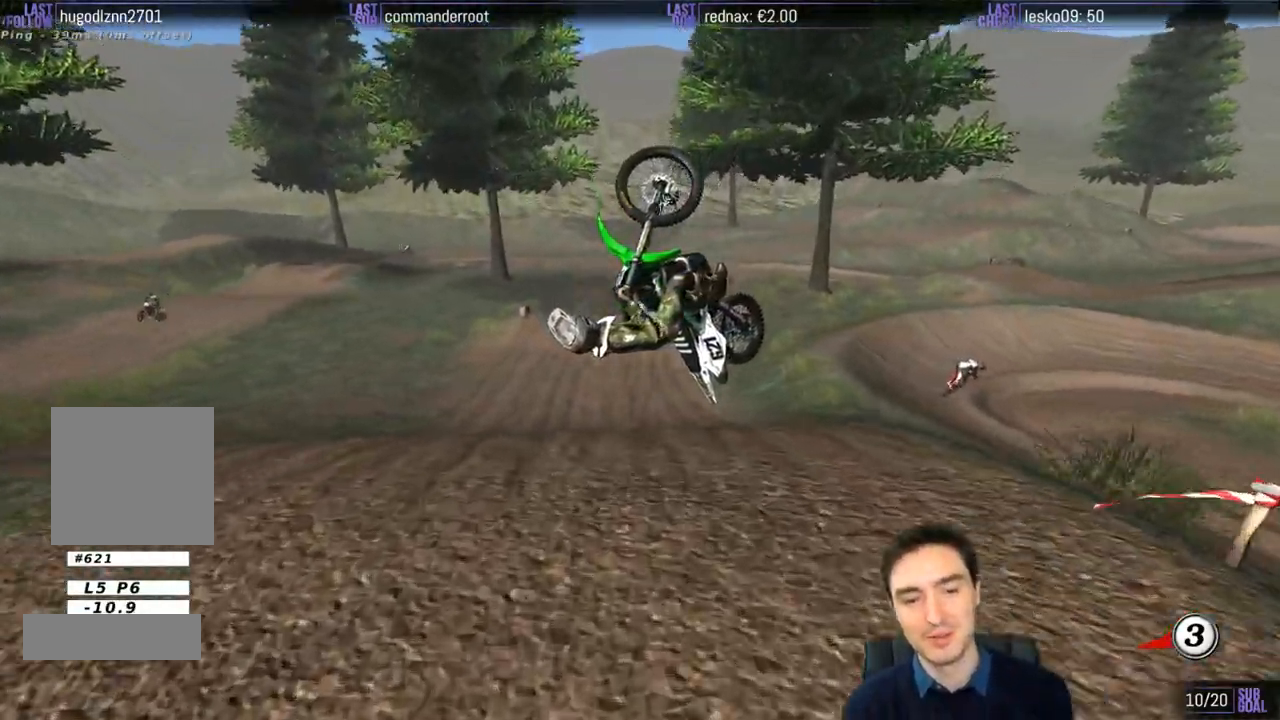
{"buttons": ["A", "L2"], "left_stick": "up-right", "right_stick": "center", "events": []}
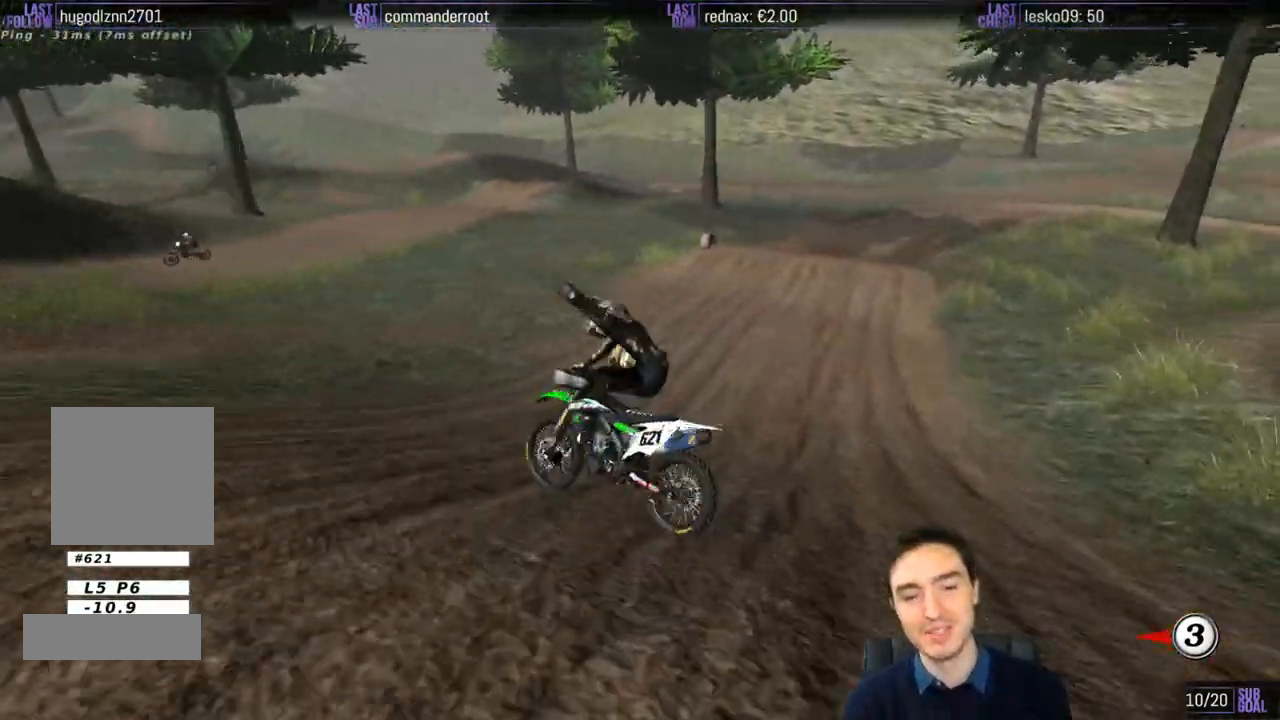
{"buttons": ["L2"], "left_stick": "up", "right_stick": "center", "events": [[383, "left_stick", "up"], [500, "A", "up"]]}
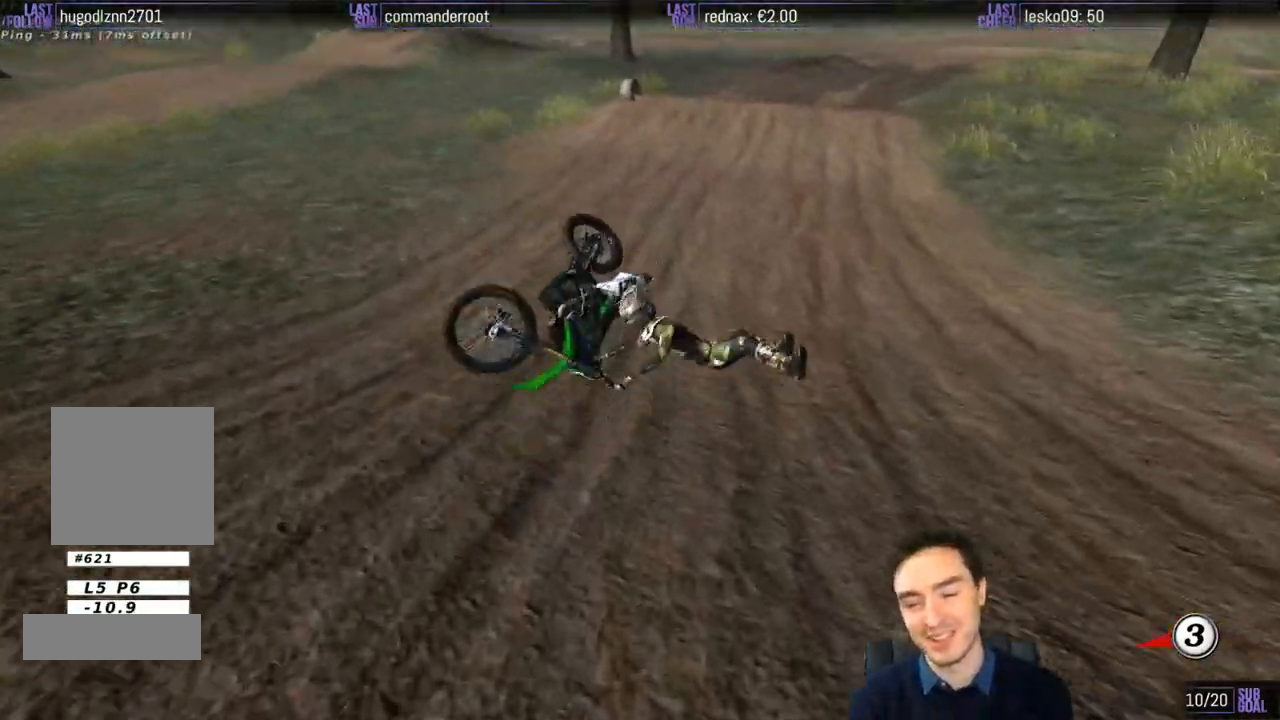
{"buttons": [], "left_stick": "center", "right_stick": "center", "events": [[17, "L2", "up"], [17, "left_stick", "center"]]}
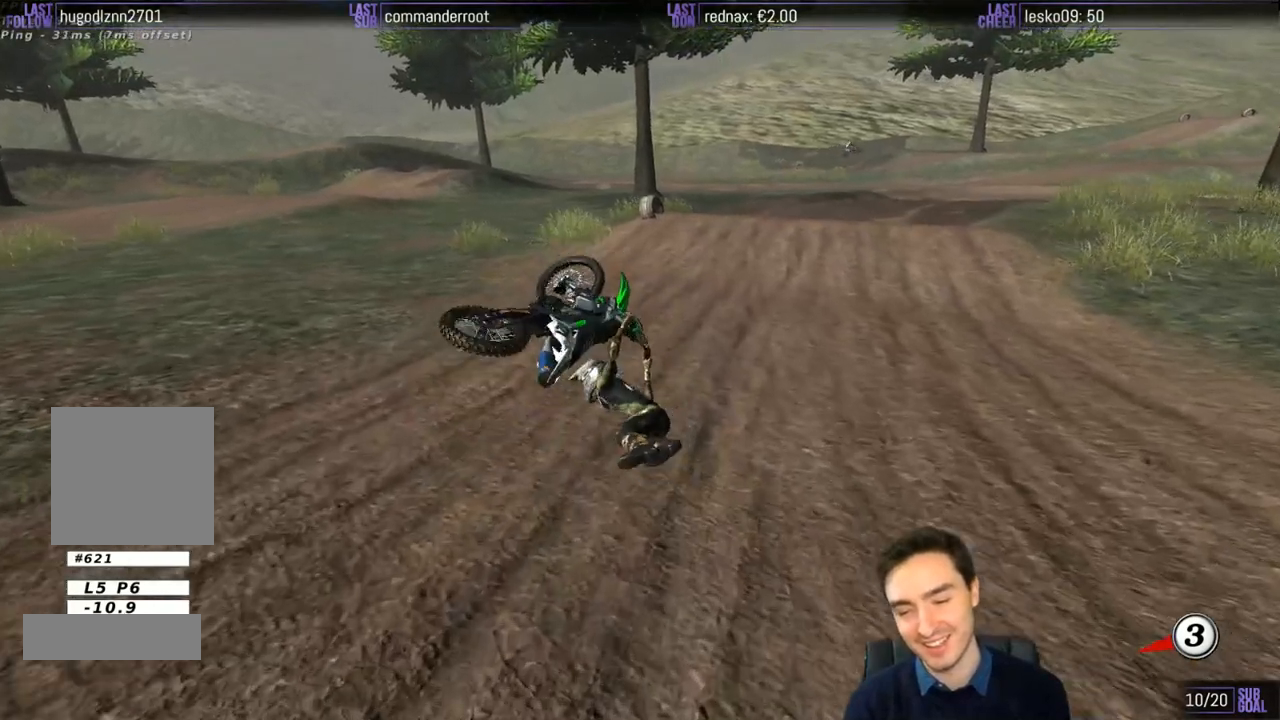
{"buttons": [], "left_stick": "center", "right_stick": "center", "events": []}
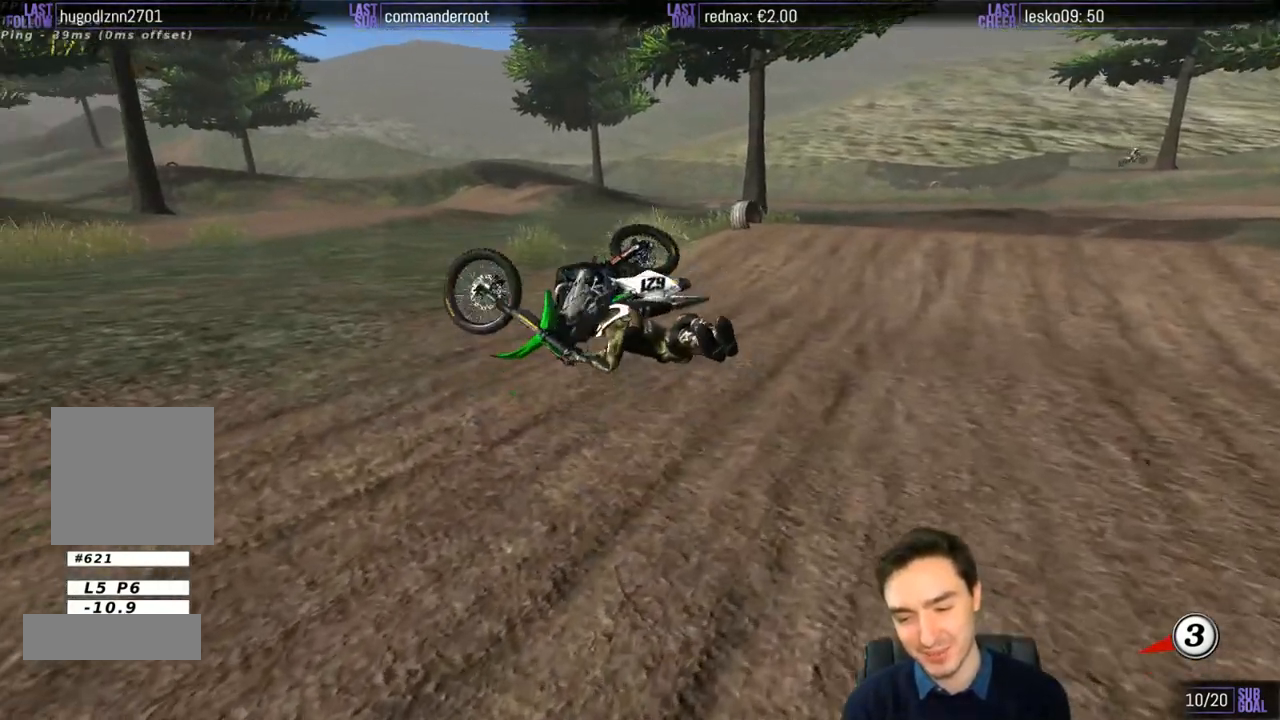
{"buttons": [], "left_stick": "center", "right_stick": "center", "events": []}
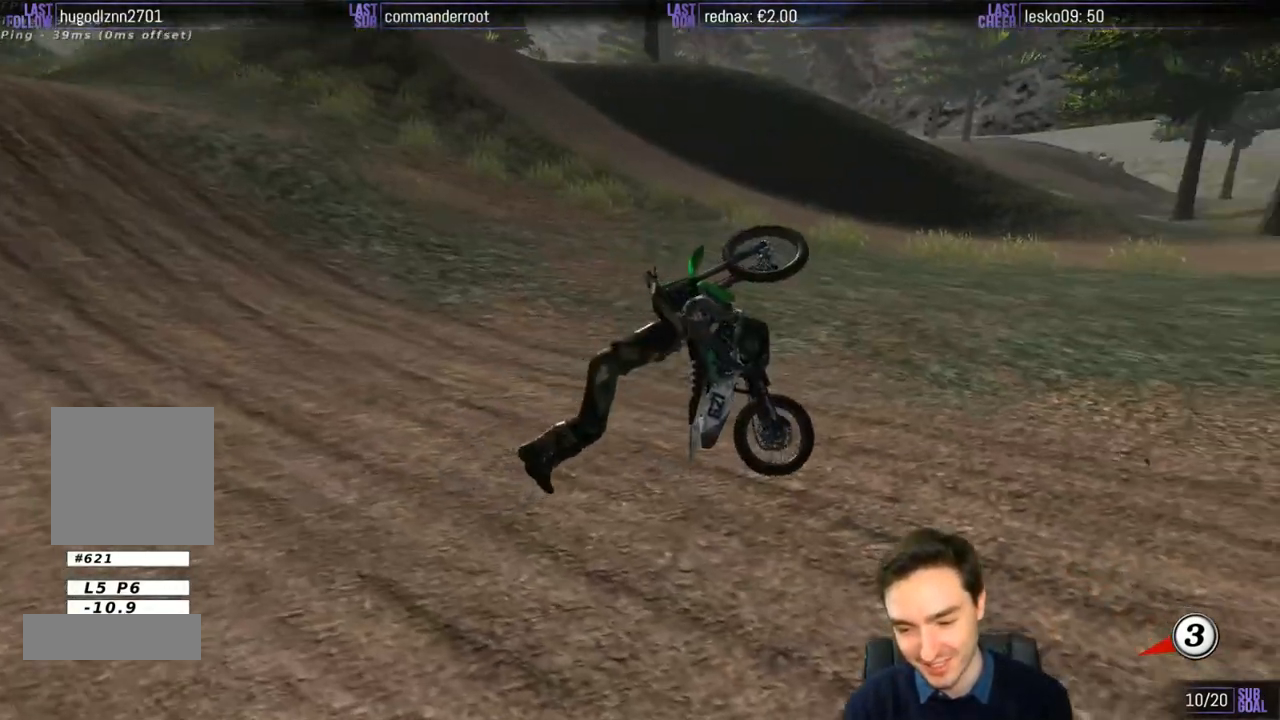
{"buttons": [], "left_stick": "center", "right_stick": "center", "events": []}
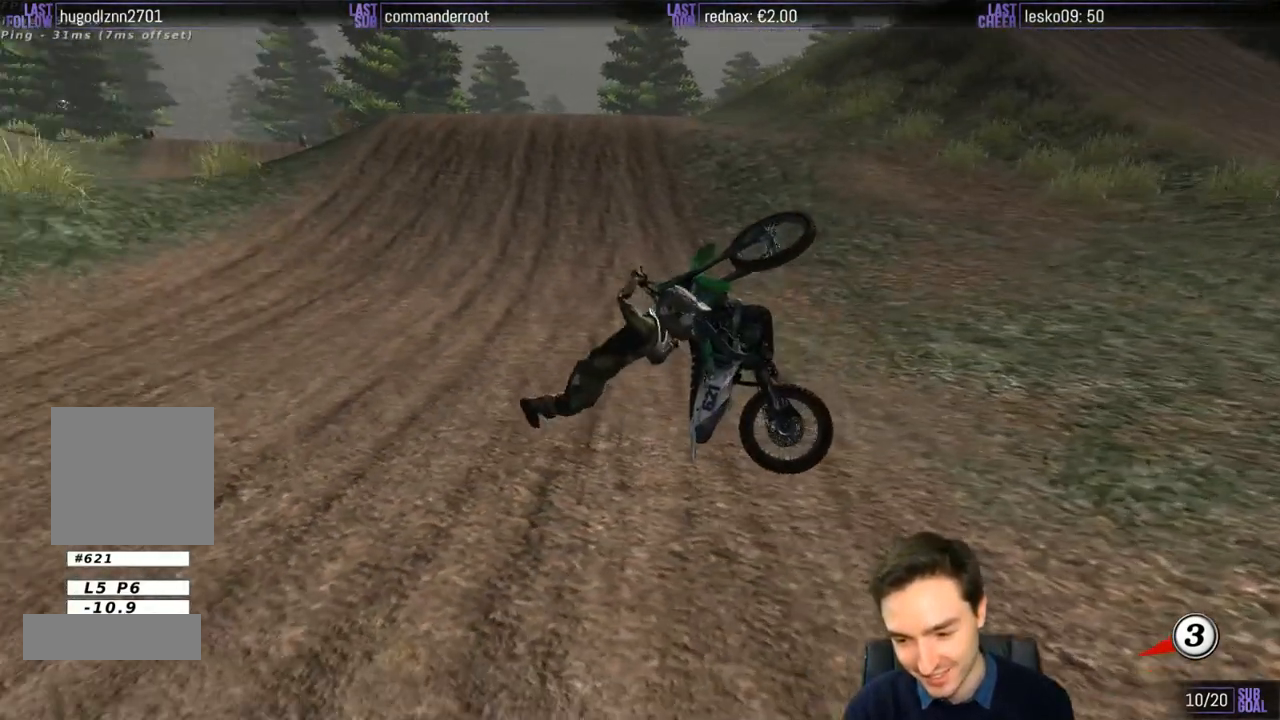
{"buttons": [], "left_stick": "center", "right_stick": "center", "events": []}
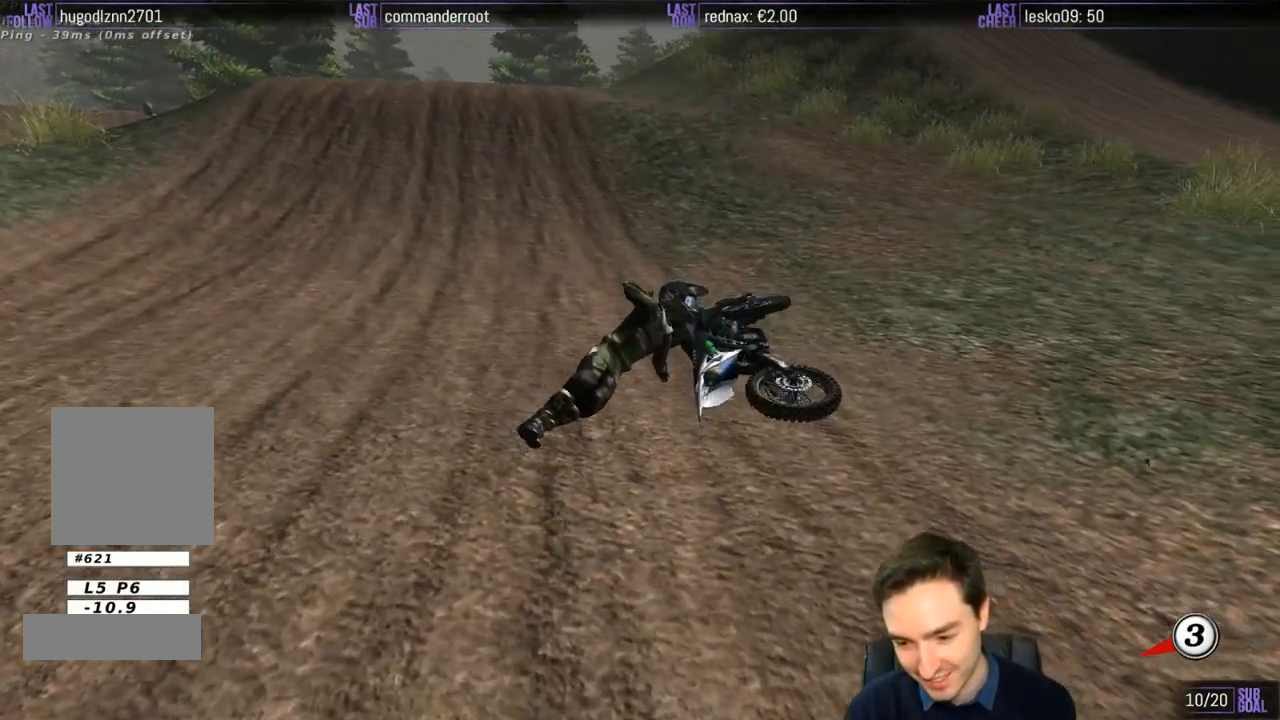
{"buttons": ["X", "Y"], "left_stick": "right", "right_stick": "center", "events": [[200, "left_stick", "right"], [283, "X", "down"], [283, "Y", "down"]]}
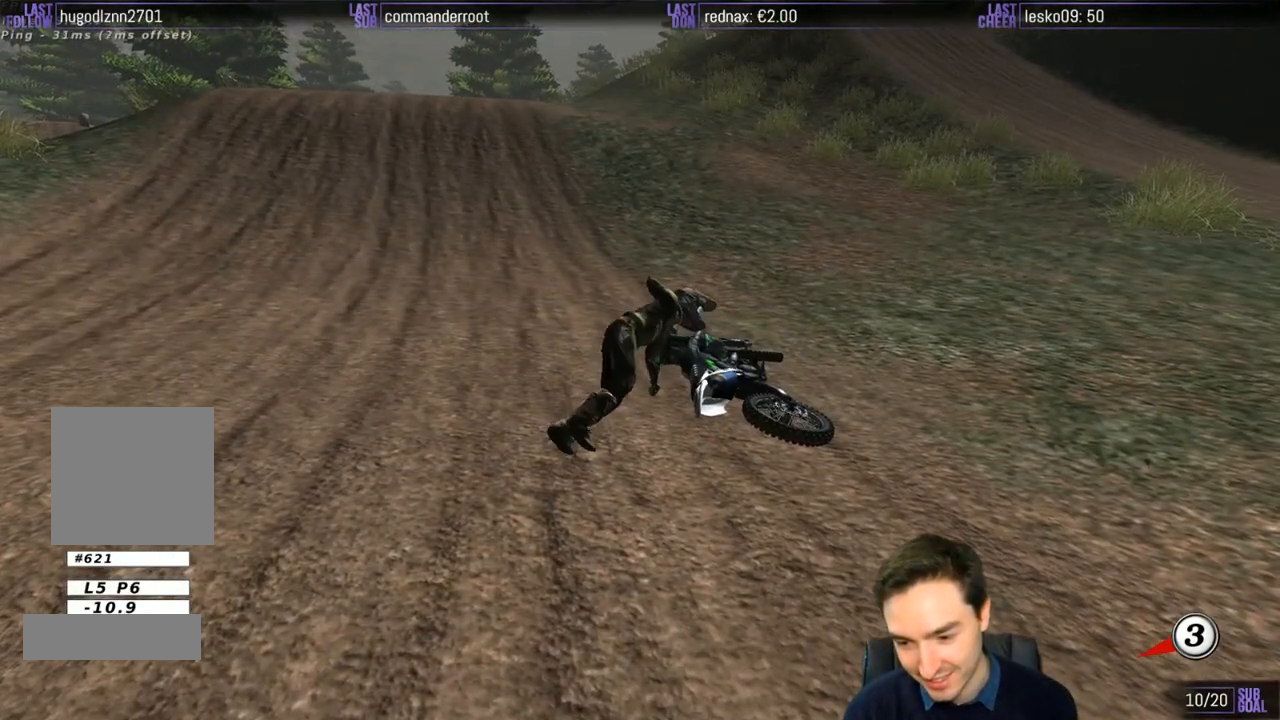
{"buttons": ["X", "Y"], "left_stick": "right", "right_stick": "center", "events": []}
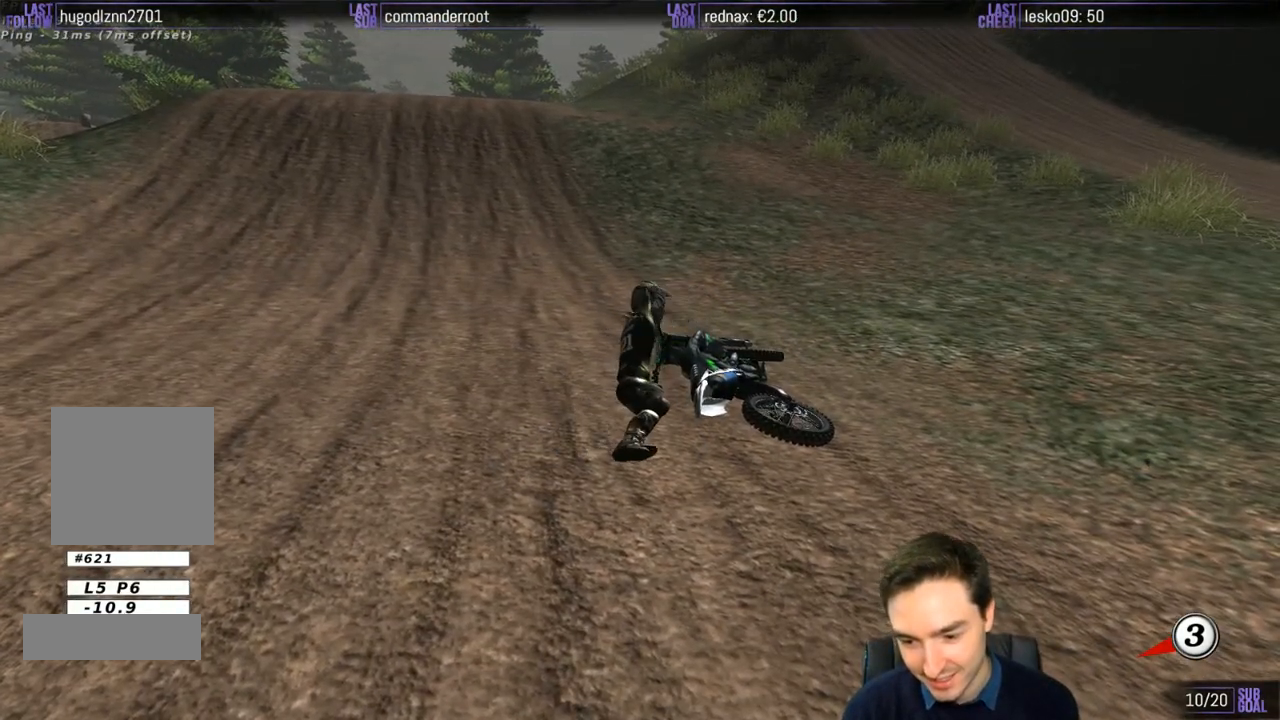
{"buttons": ["X", "Y"], "left_stick": "right", "right_stick": "center", "events": [[133, "X", "up"], [267, "X", "down"], [400, "X", "up"], [500, "X", "down"]]}
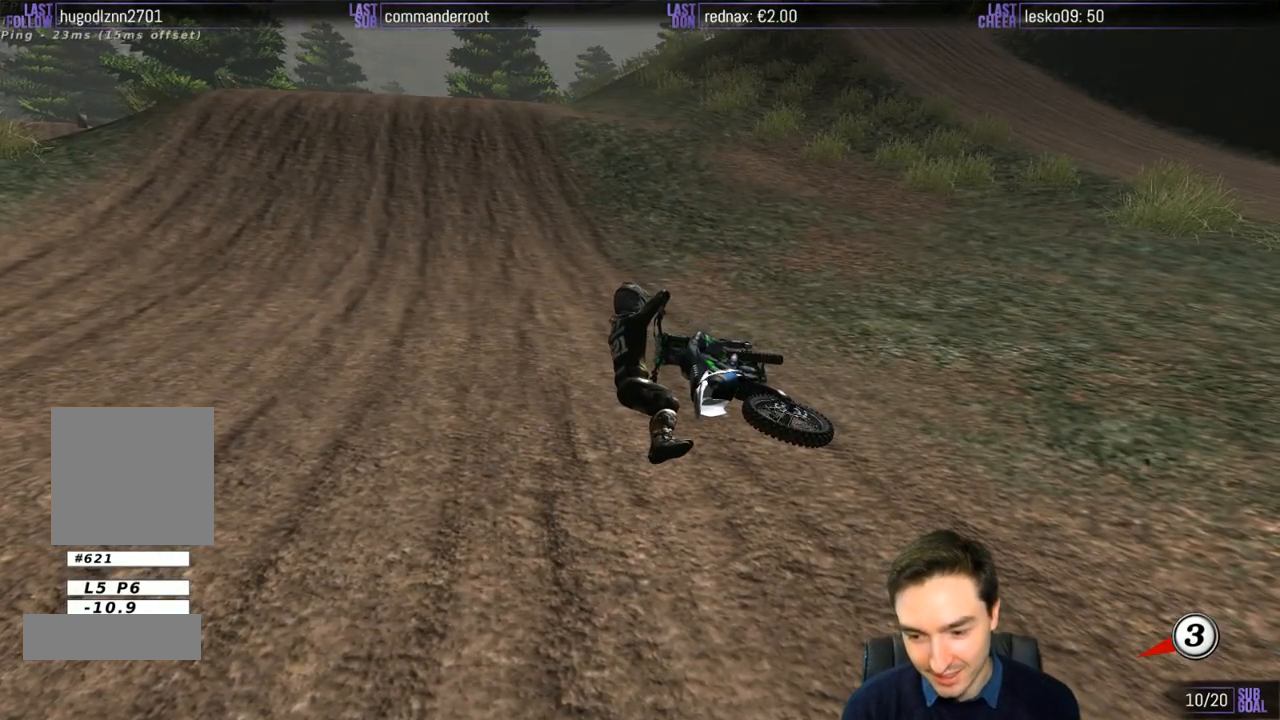
{"buttons": ["Y"], "left_stick": "right", "right_stick": "center", "events": [[67, "X", "up"], [167, "X", "down"], [267, "X", "up"], [367, "X", "down"], [467, "X", "up"]]}
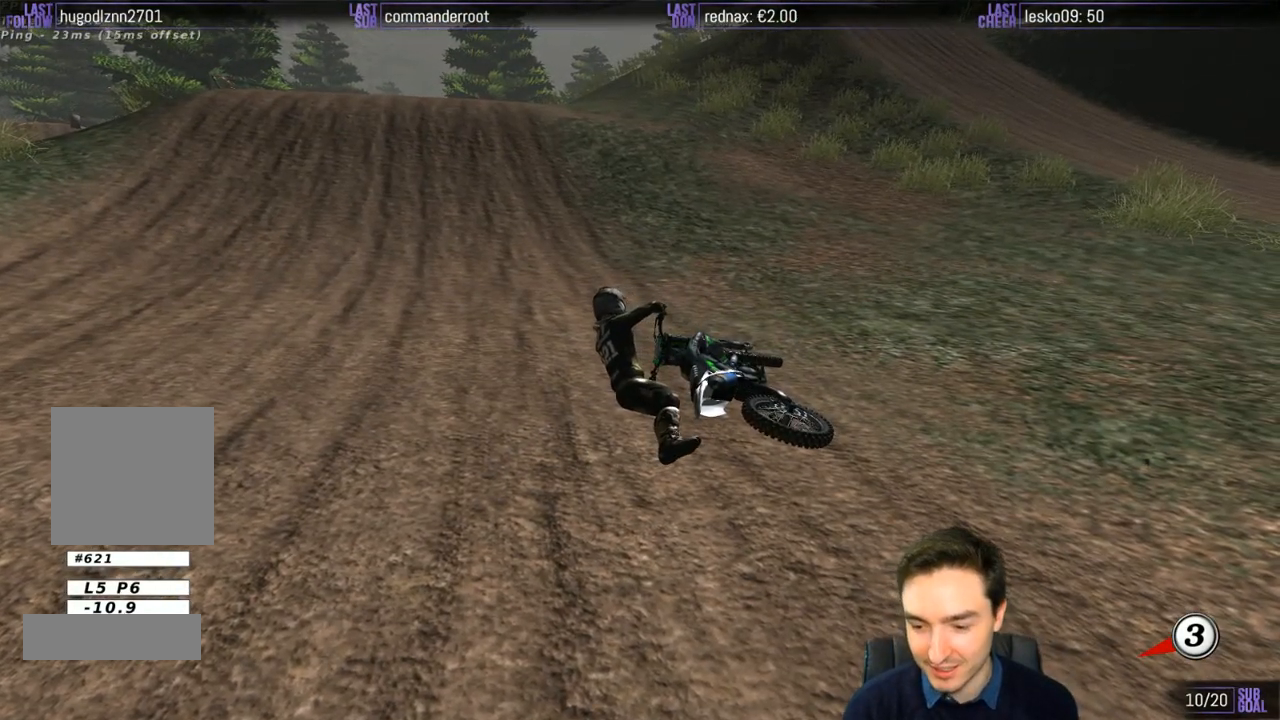
{"buttons": ["X", "Y"], "left_stick": "right", "right_stick": "center", "events": [[33, "X", "down"]]}
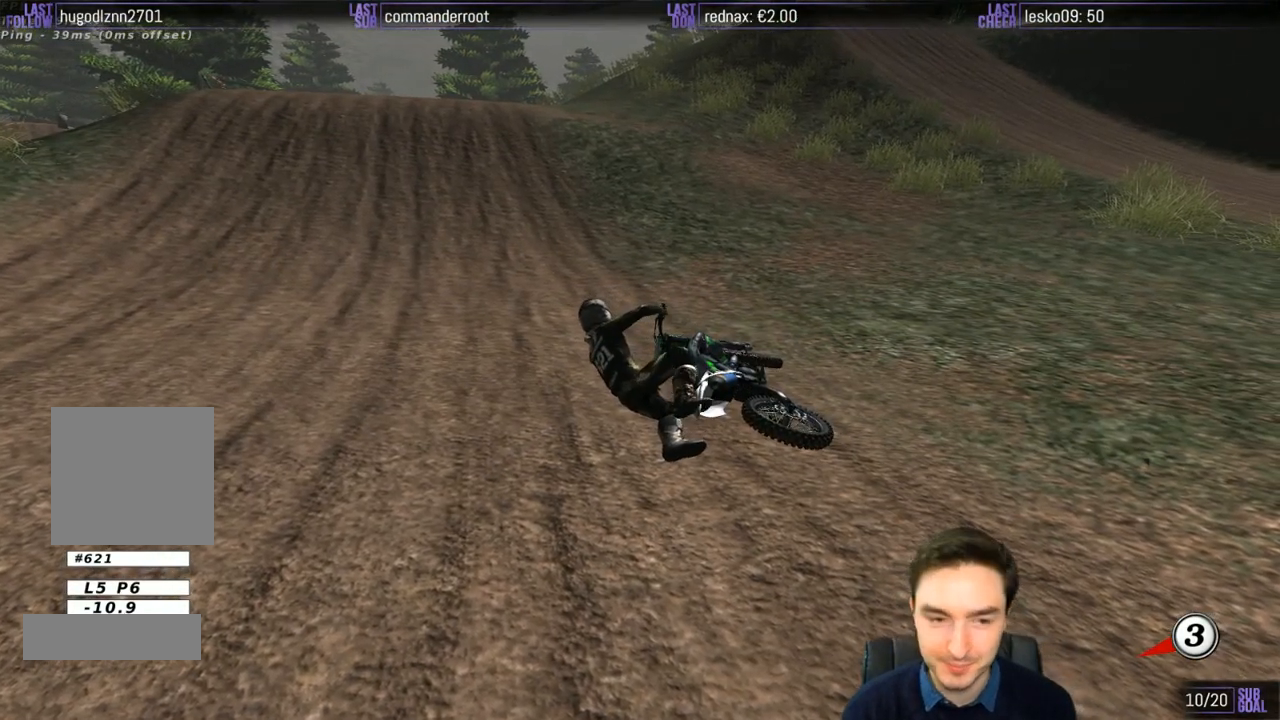
{"buttons": ["X", "Y"], "left_stick": "right", "right_stick": "center", "events": []}
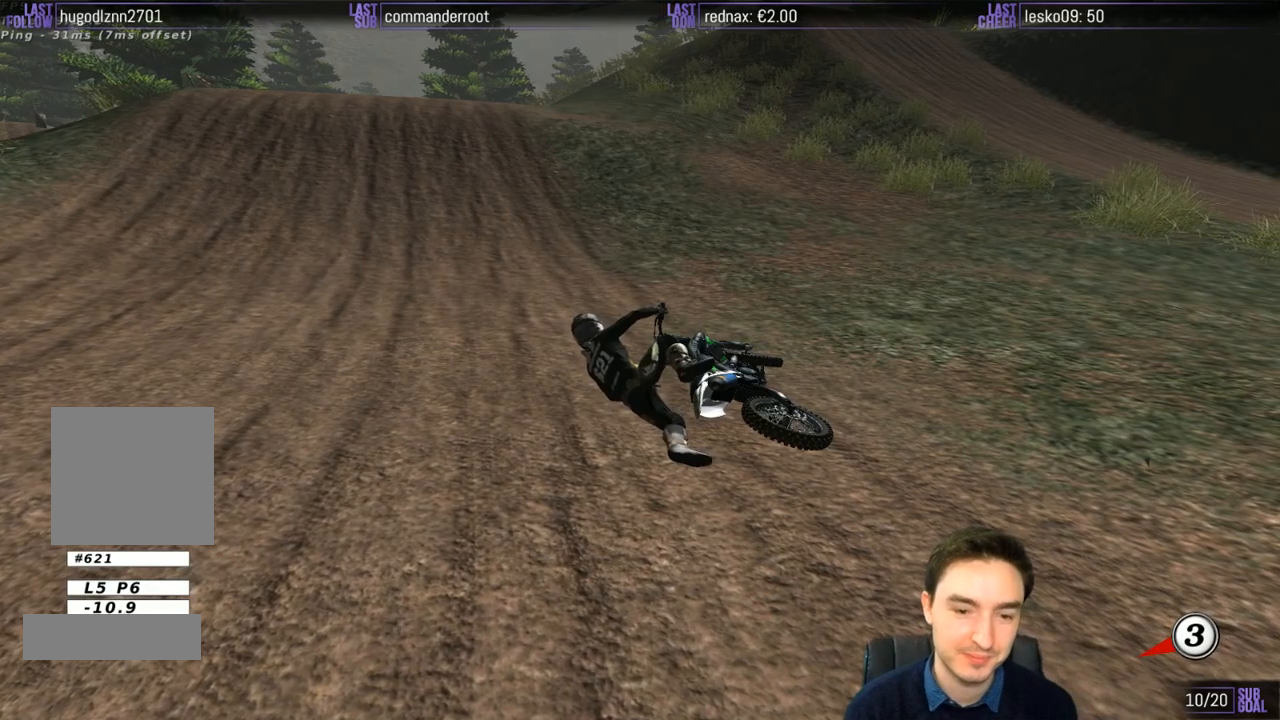
{"buttons": ["X", "Y"], "left_stick": "left", "right_stick": "center", "events": [[133, "left_stick", "center"], [233, "left_stick", "left"]]}
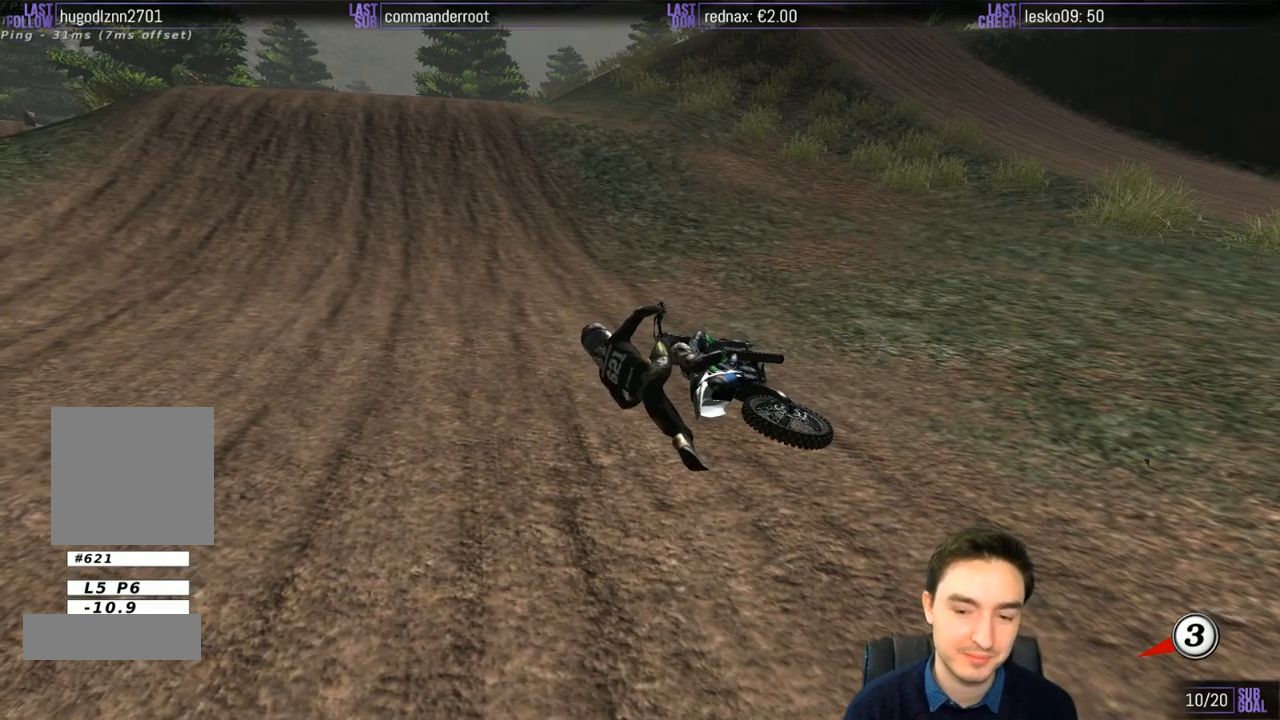
{"buttons": ["X", "Y"], "left_stick": "left", "right_stick": "center", "events": [[150, "X", "up"], [300, "X", "down"], [400, "X", "up"], [467, "X", "down"]]}
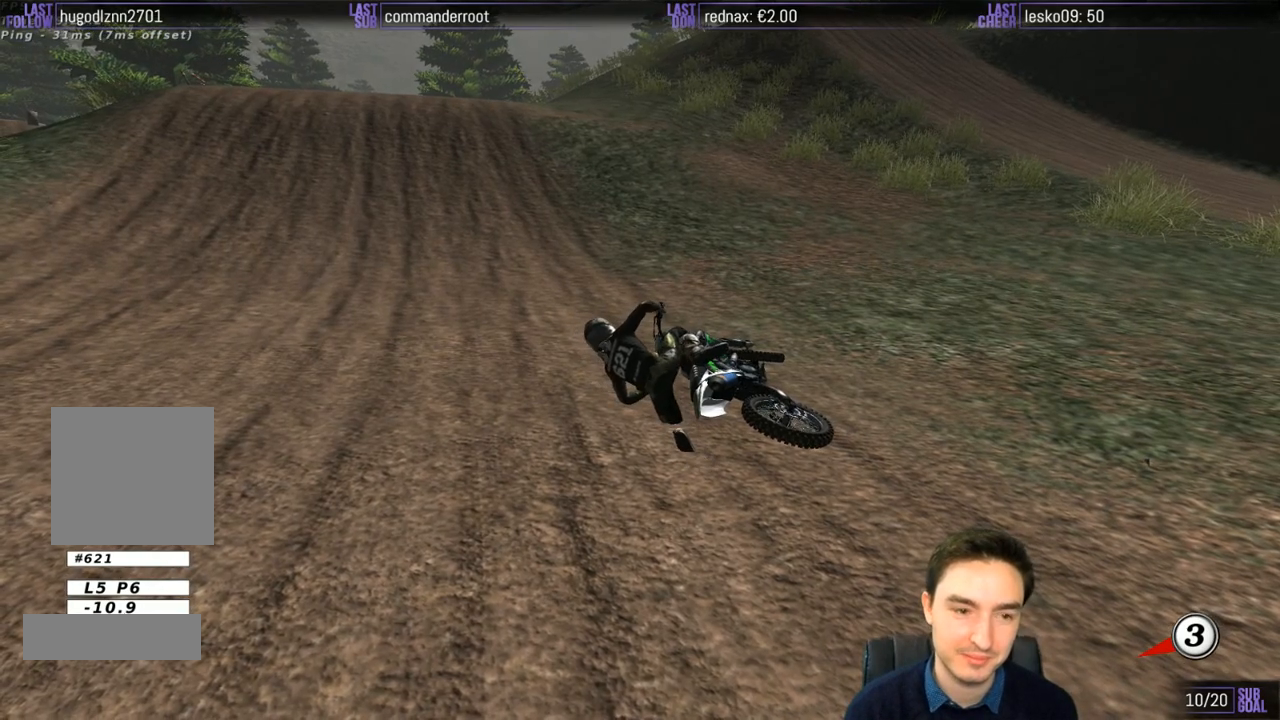
{"buttons": ["Y"], "left_stick": "left", "right_stick": "center", "events": [[200, "X", "up"], [267, "X", "down"], [367, "X", "up"]]}